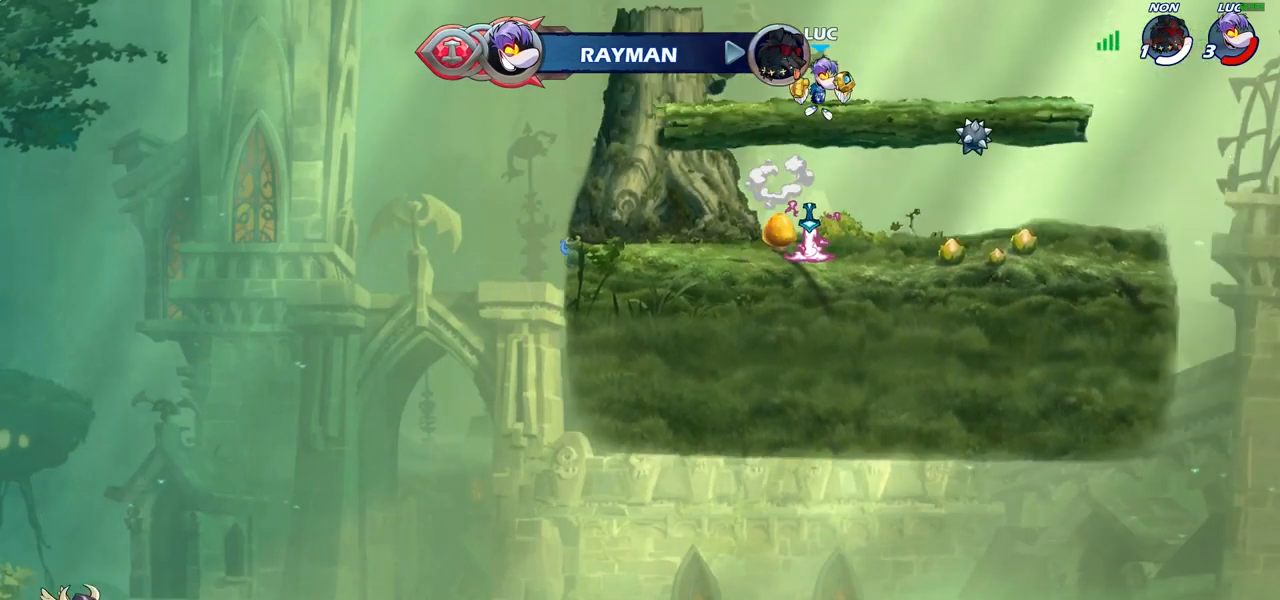
Gameplay with a controller (PlayStation layout); each line is a JSON object with the inputs held at the frame after it. "events" lists button and stick changes between this image and that frame as [ms after this image, input, new state], when the widget could be followed in between.
{"buttons": [], "left_stick": "center", "right_stick": "center", "events": [[100, "CROSS", "up"], [150, "left_stick", "up"], [167, "R1", "down"], [417, "left_stick", "center"], [467, "R1", "up"]]}
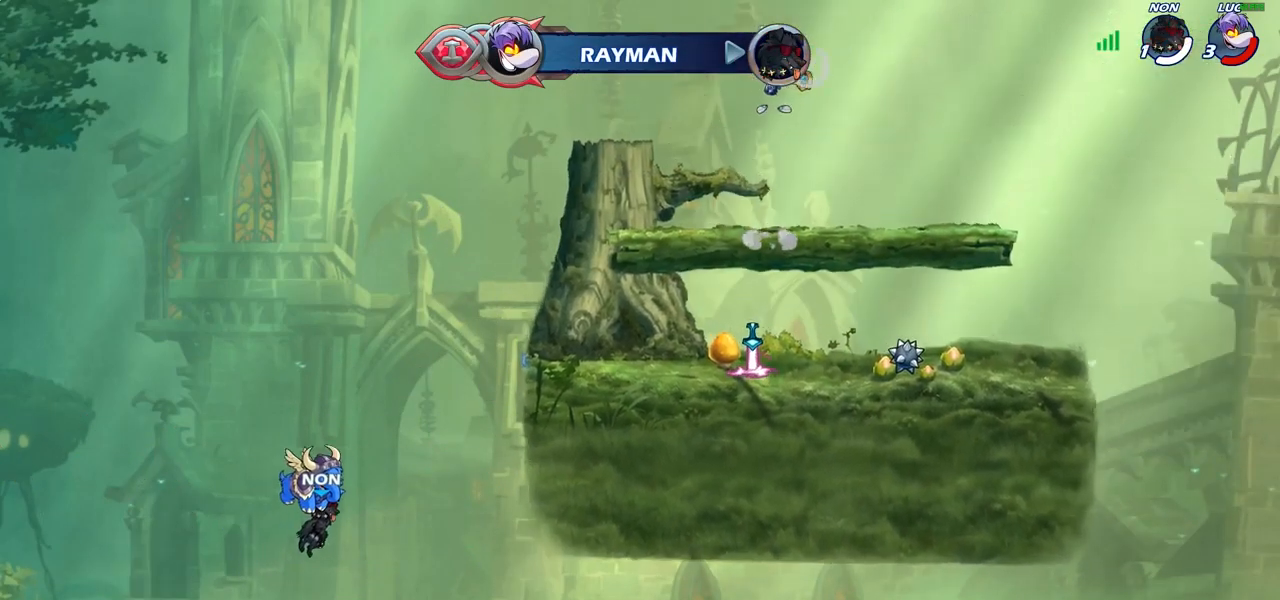
{"buttons": [], "left_stick": "down-left", "right_stick": "center", "events": [[267, "left_stick", "down"], [433, "left_stick", "down-left"]]}
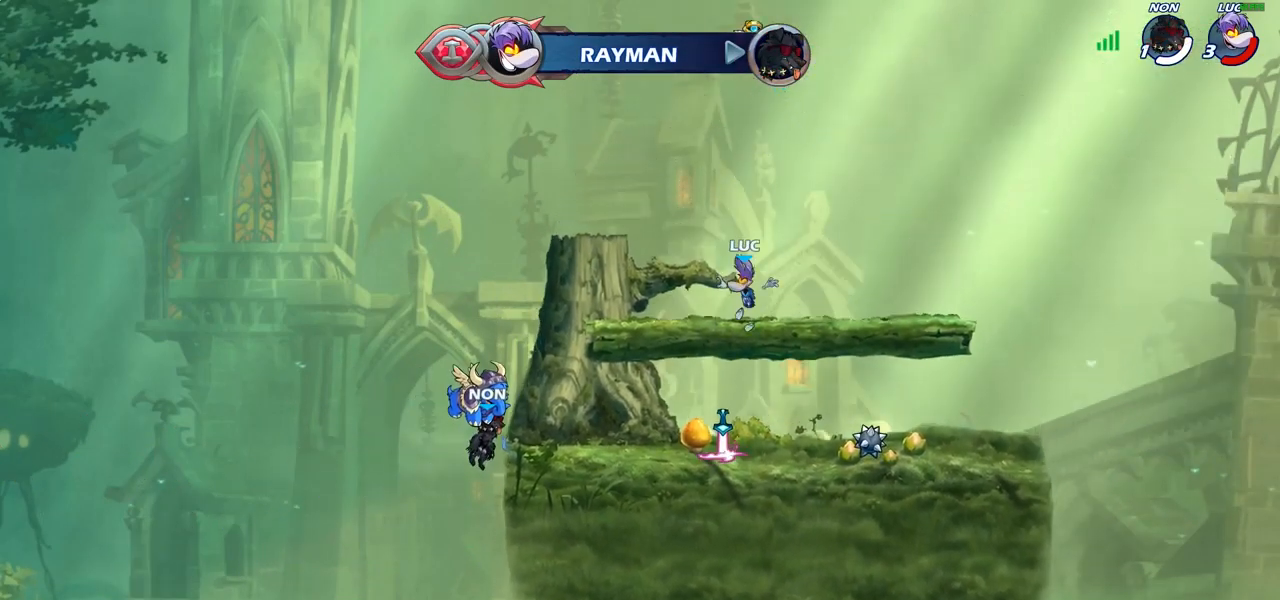
{"buttons": ["CROSS"], "left_stick": "center", "right_stick": "center", "events": [[133, "left_stick", "center"], [183, "CROSS", "down"], [200, "R1", "down"], [367, "R1", "up"], [383, "CROSS", "up"], [483, "CROSS", "down"]]}
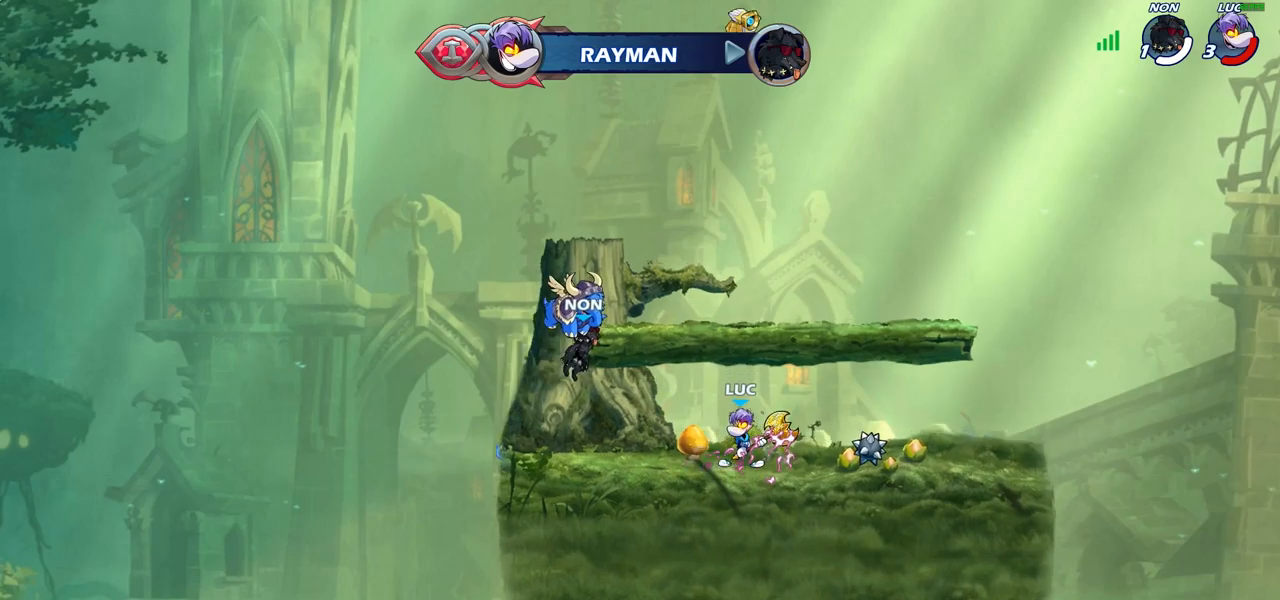
{"buttons": [], "left_stick": "center", "right_stick": "center", "events": [[150, "CROSS", "up"], [250, "CROSS", "down"], [350, "left_stick", "right"], [417, "CROSS", "up"], [467, "left_stick", "center"]]}
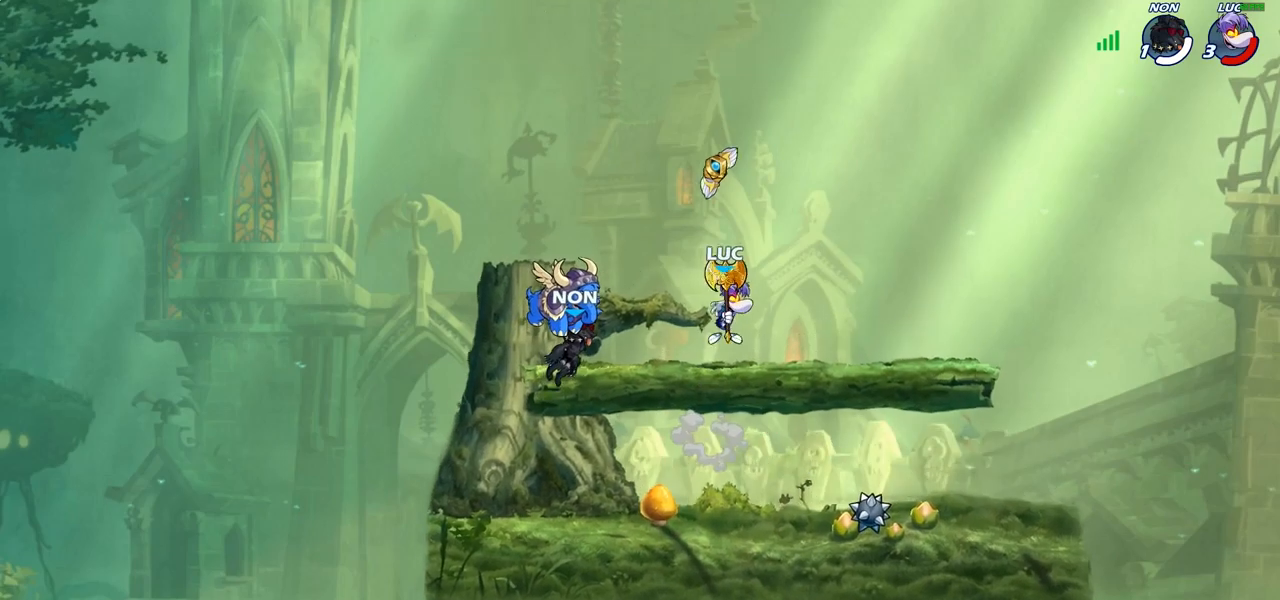
{"buttons": [], "left_stick": "center", "right_stick": "center", "events": [[83, "R1", "down"], [83, "R2", "down"], [117, "left_stick", "down"], [150, "CIRCLE", "down"], [217, "R1", "up"], [217, "R2", "up"], [250, "CIRCLE", "up"], [267, "left_stick", "center"]]}
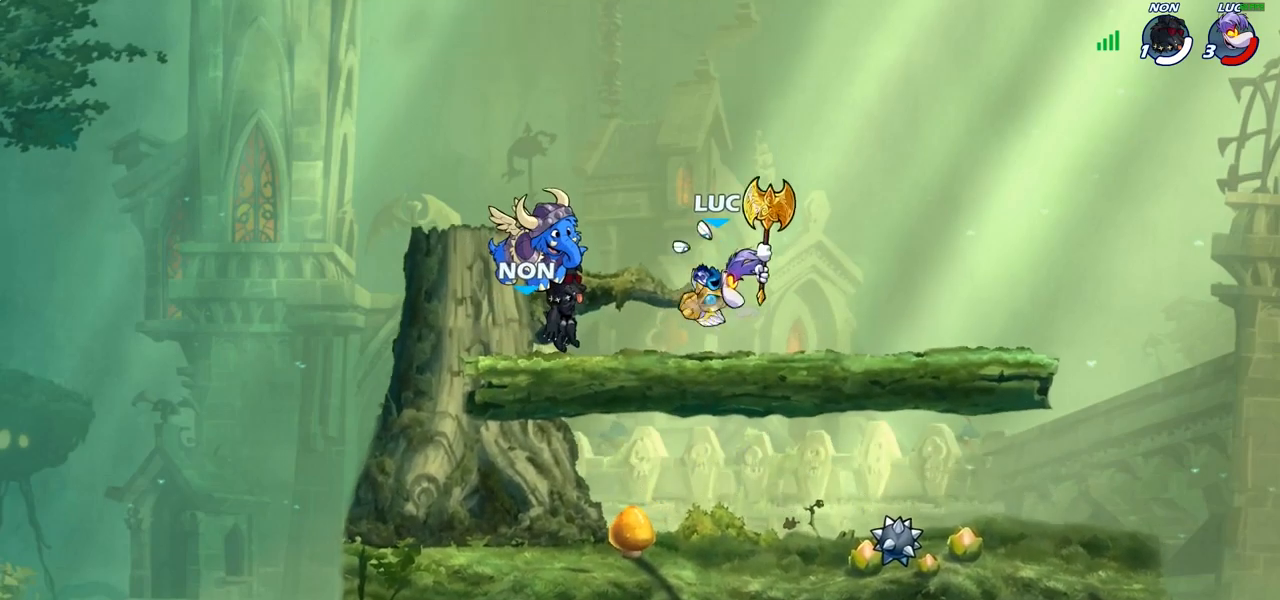
{"buttons": [], "left_stick": "left", "right_stick": "center", "events": [[417, "left_stick", "left"]]}
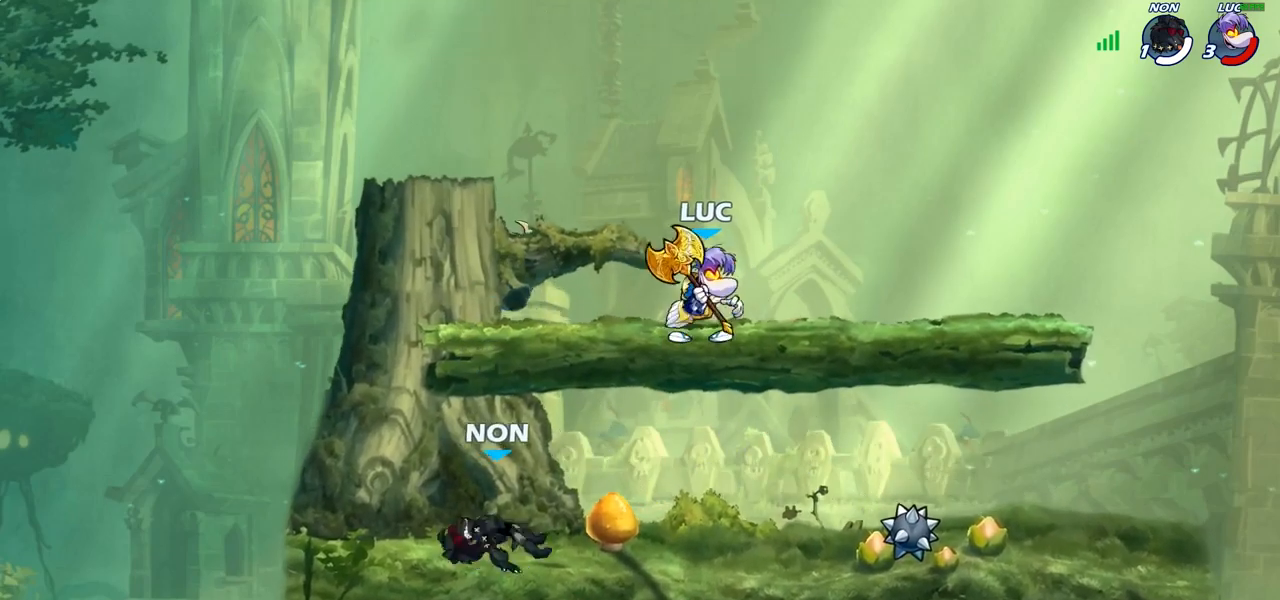
{"buttons": [], "left_stick": "up-left", "right_stick": "center", "events": [[250, "left_stick", "down"], [367, "left_stick", "right"], [467, "left_stick", "up-left"]]}
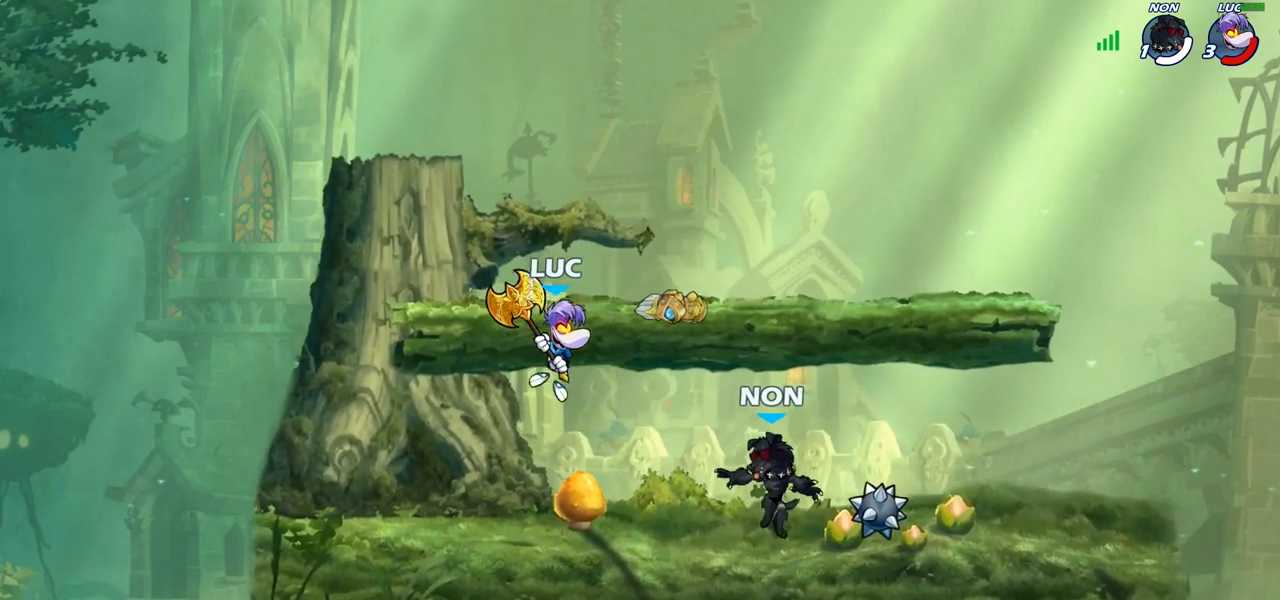
{"buttons": [], "left_stick": "right", "right_stick": "center", "events": [[117, "left_stick", "up-right"], [233, "left_stick", "right"], [317, "R1", "down"], [317, "R2", "down"], [433, "R1", "up"], [433, "R2", "up"]]}
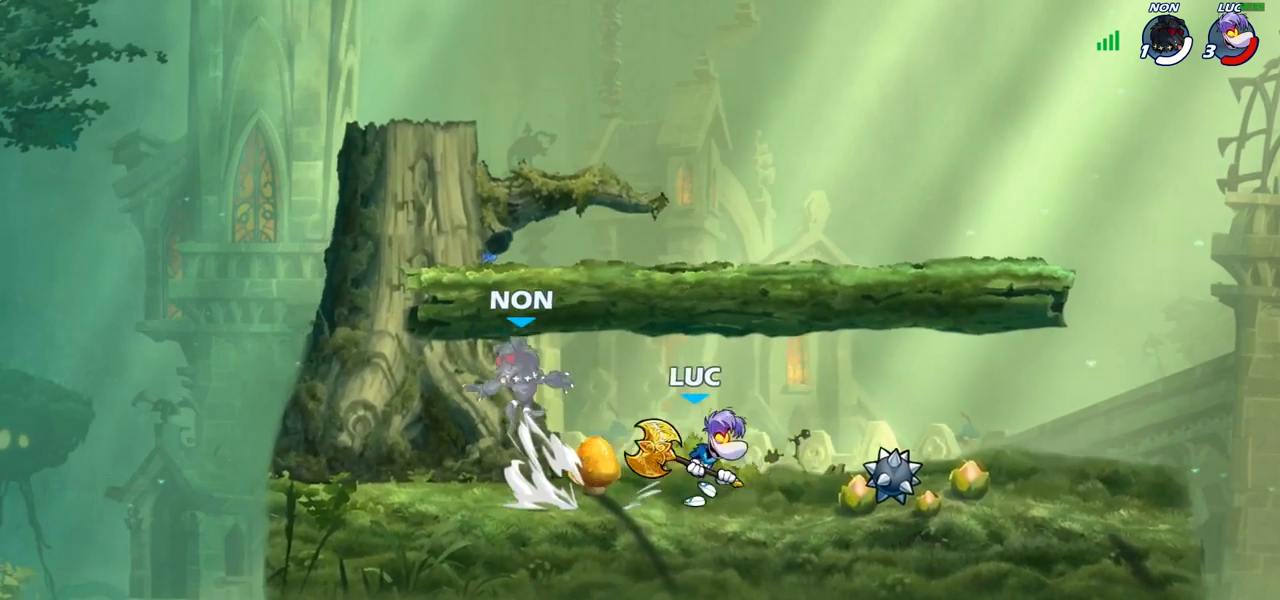
{"buttons": [], "left_stick": "center", "right_stick": "center", "events": [[17, "left_stick", "up-left"], [167, "left_stick", "left"], [267, "SQUARE", "down"], [350, "SQUARE", "up"], [350, "left_stick", "center"]]}
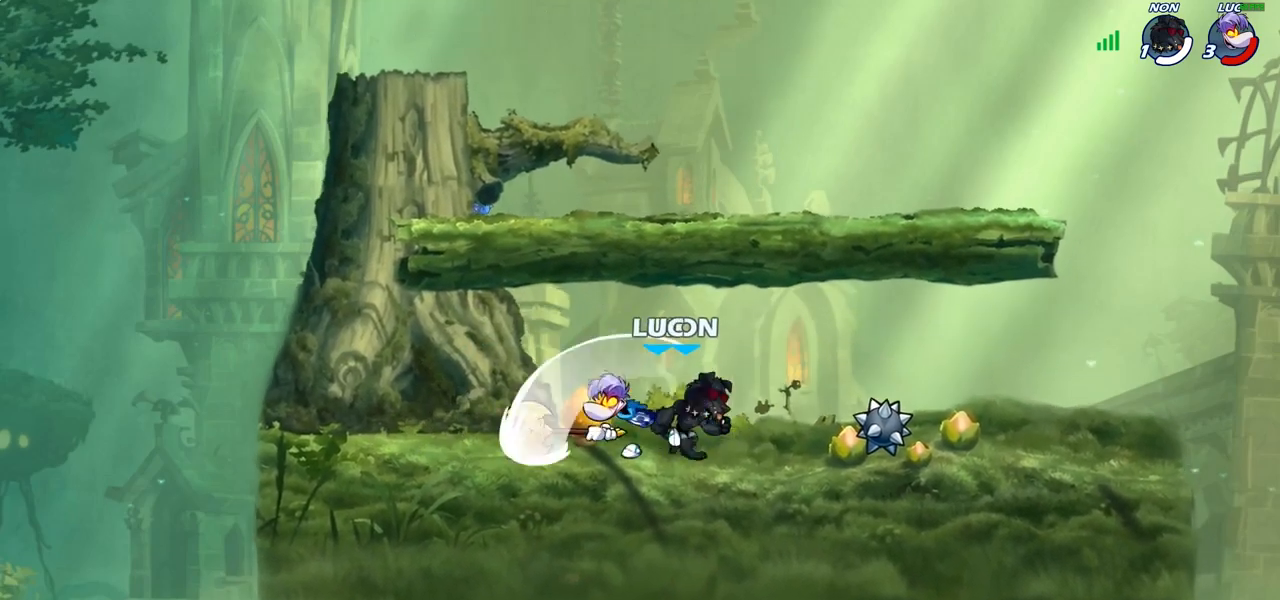
{"buttons": ["R1", "R2"], "left_stick": "up-right", "right_stick": "center", "events": [[317, "left_stick", "right"], [350, "CROSS", "down"], [367, "left_stick", "up-right"], [483, "CROSS", "up"], [483, "R1", "down"], [483, "R2", "down"]]}
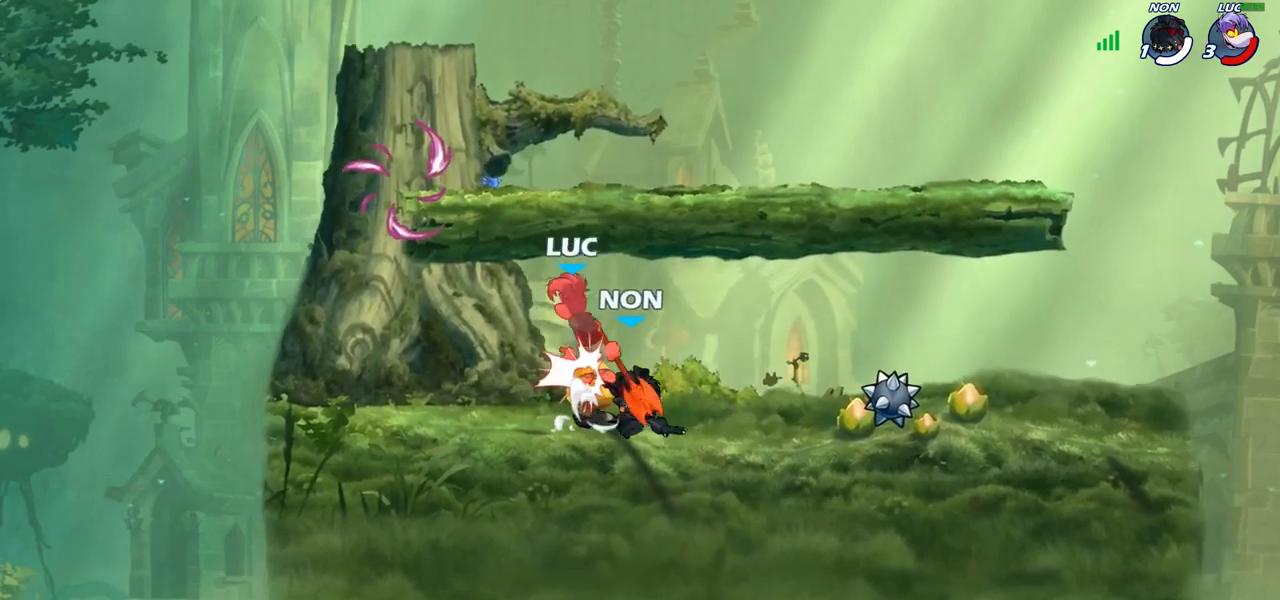
{"buttons": ["R1", "R2"], "left_stick": "left", "right_stick": "center", "events": [[133, "left_stick", "up-left"], [200, "R1", "up"], [217, "R2", "up"], [267, "left_stick", "left"], [350, "CROSS", "down"], [350, "R1", "down"], [350, "R2", "down"], [500, "CROSS", "up"]]}
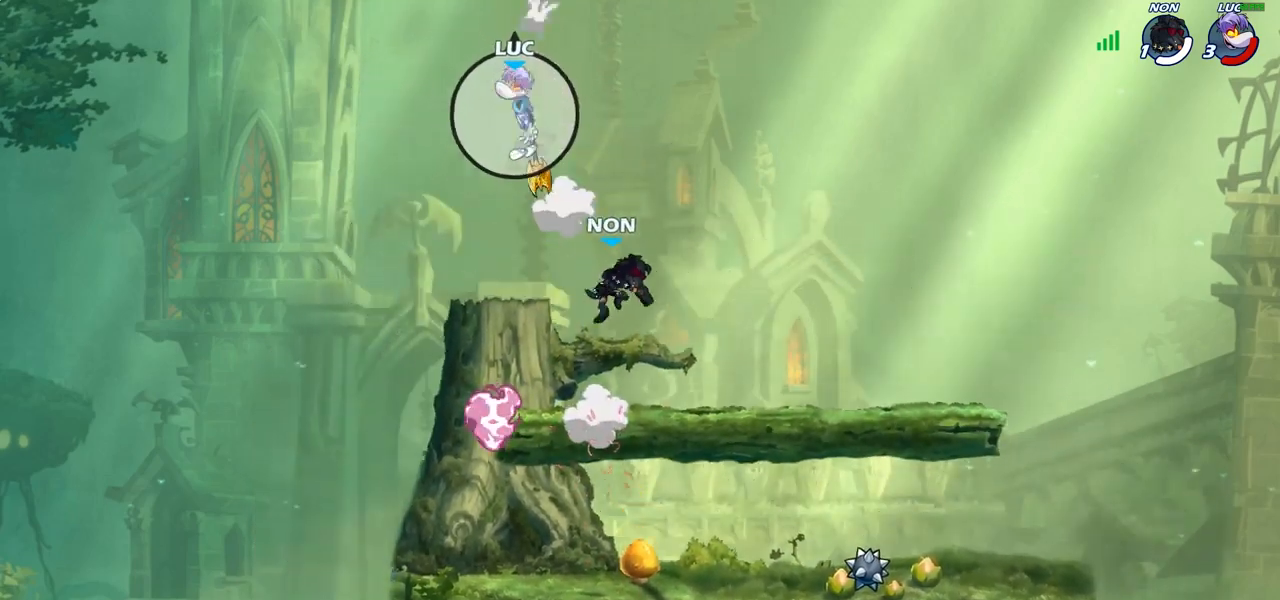
{"buttons": [], "left_stick": "down-left", "right_stick": "center", "events": [[33, "R1", "up"], [50, "R2", "up"], [83, "left_stick", "down-left"], [133, "R2", "down"], [150, "R1", "down"], [267, "R1", "up"], [267, "R2", "up"], [367, "R1", "down"], [367, "R2", "down"], [467, "R1", "up"], [467, "R2", "up"]]}
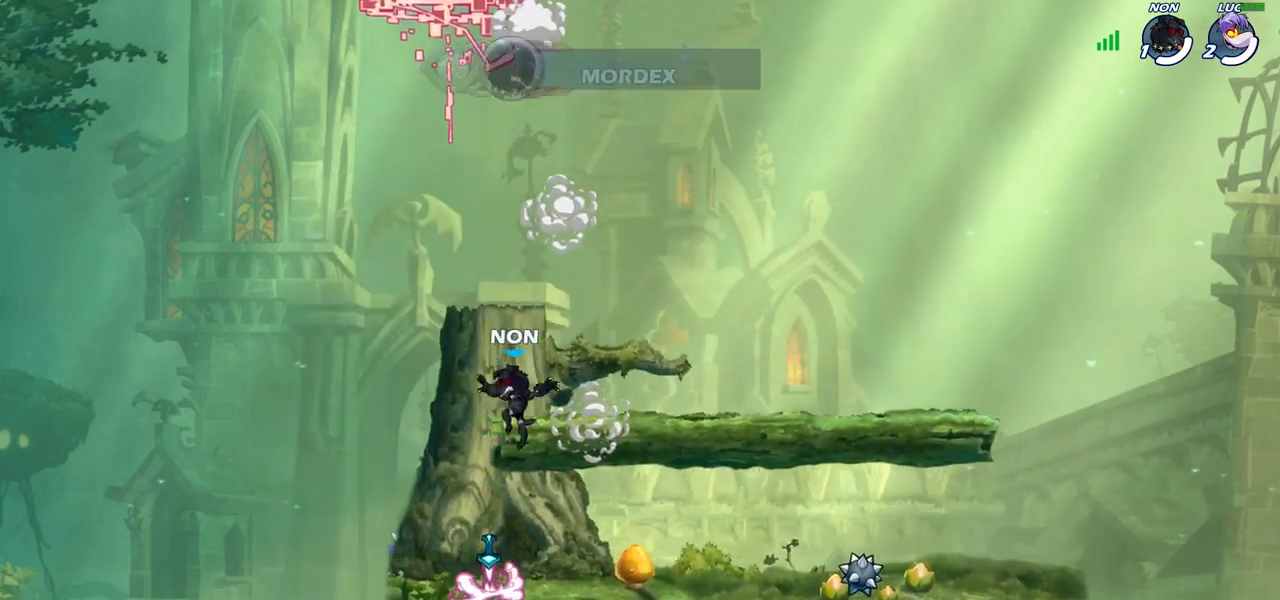
{"buttons": [], "left_stick": "center", "right_stick": "center", "events": [[50, "R1", "down"], [50, "R2", "down"], [117, "left_stick", "center"], [167, "R1", "up"], [167, "R2", "up"]]}
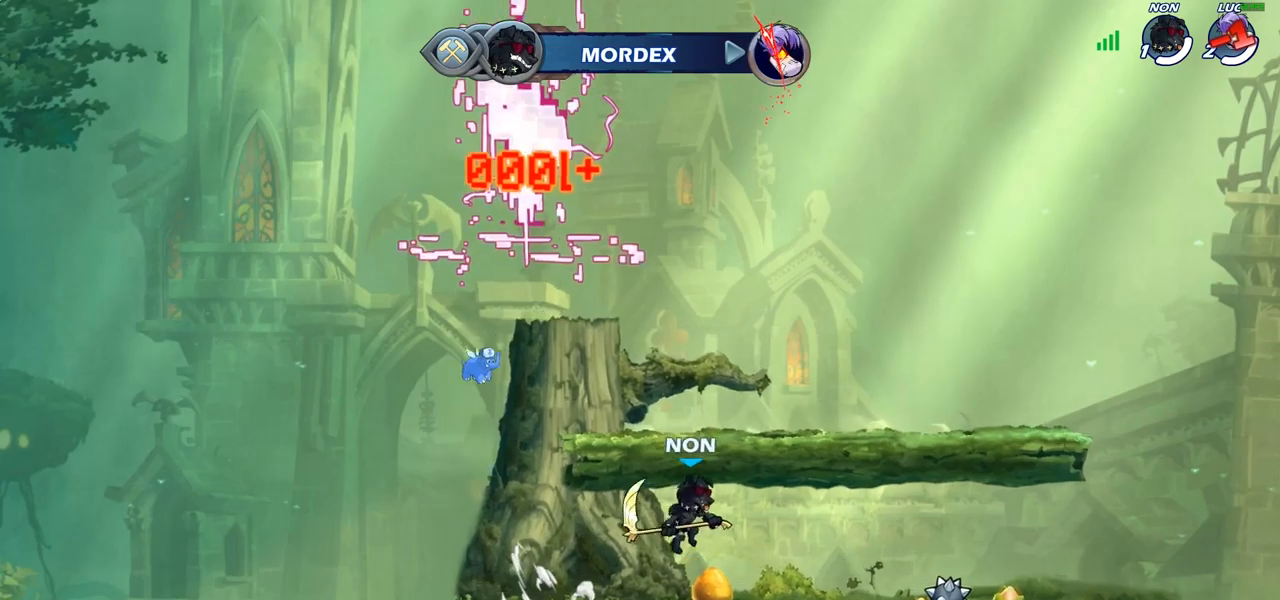
{"buttons": [], "left_stick": "center", "right_stick": "center", "events": []}
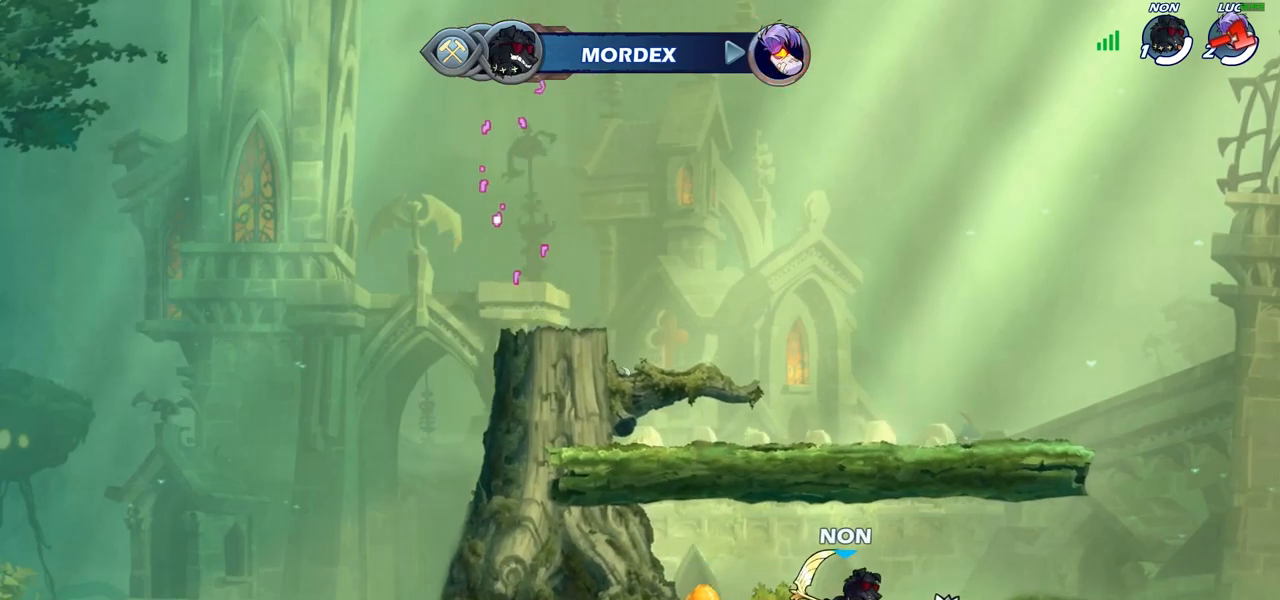
{"buttons": [], "left_stick": "center", "right_stick": "center", "events": [[167, "left_stick", "right"], [350, "left_stick", "center"]]}
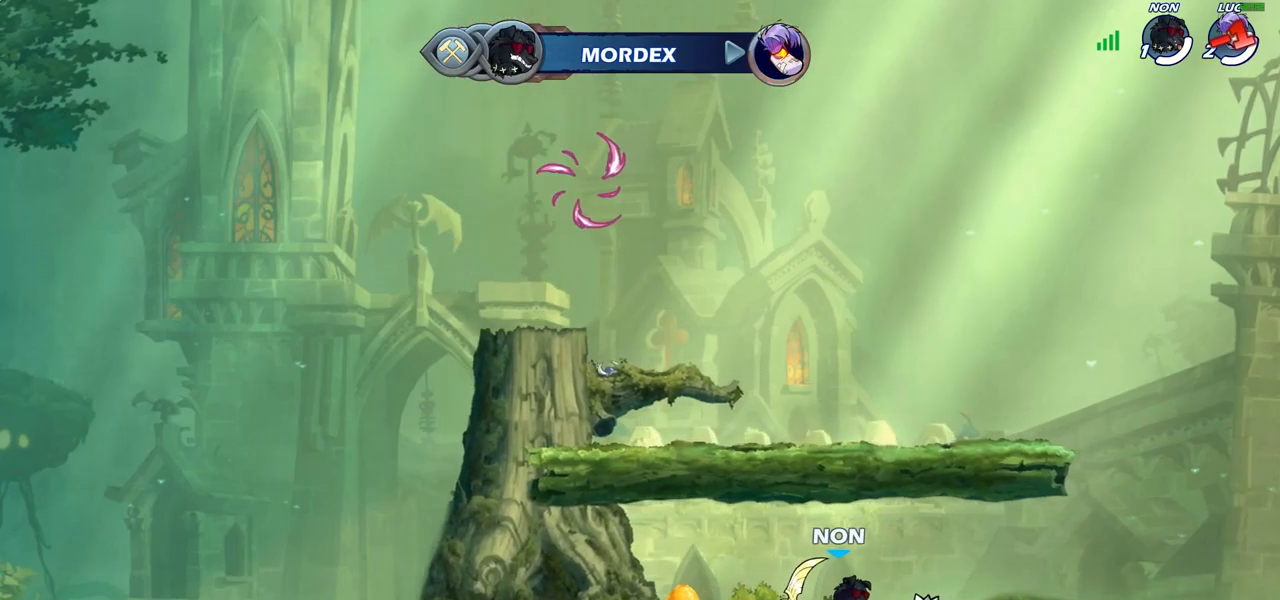
{"buttons": [], "left_stick": "center", "right_stick": "center", "events": []}
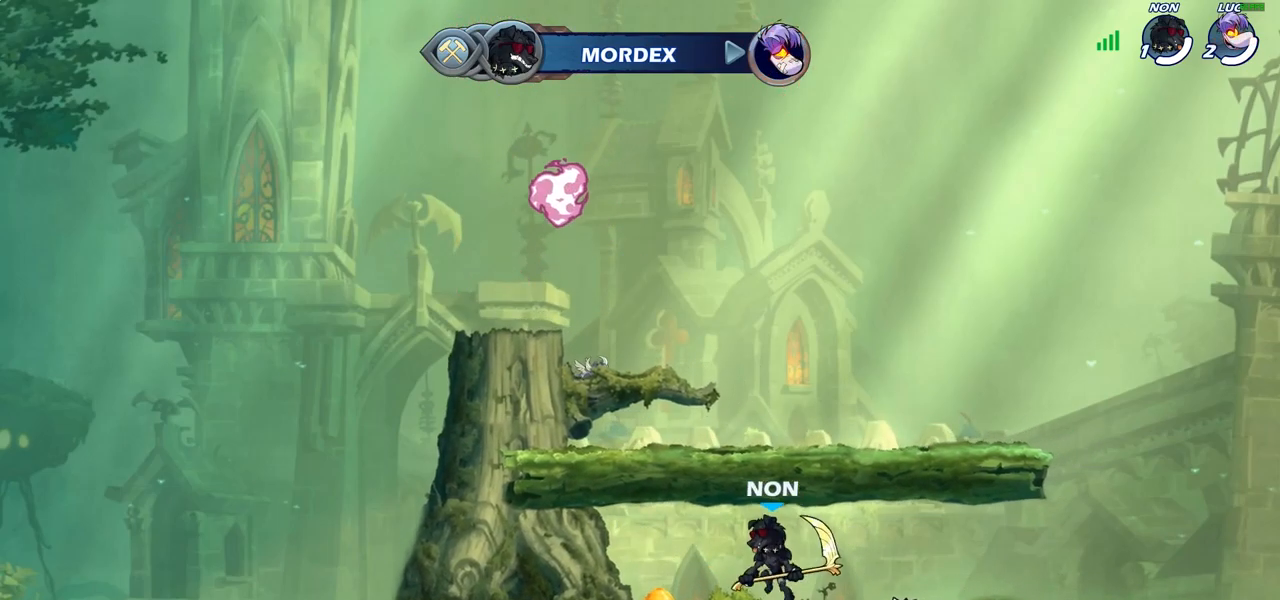
{"buttons": [], "left_stick": "center", "right_stick": "center", "events": []}
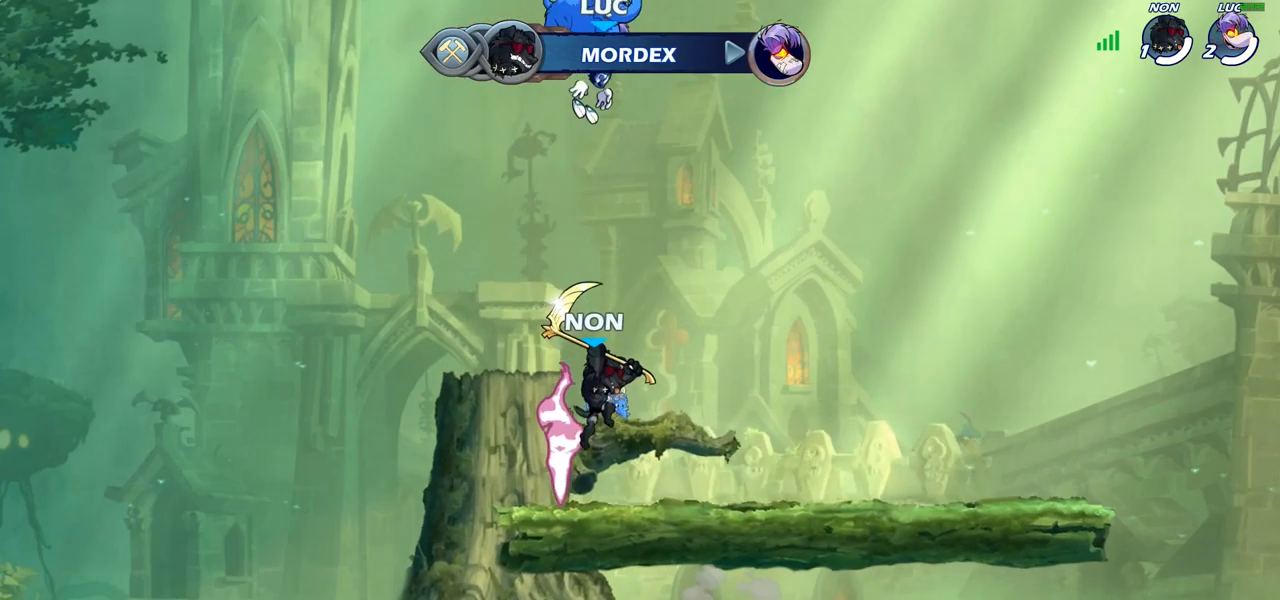
{"buttons": [], "left_stick": "center", "right_stick": "center", "events": []}
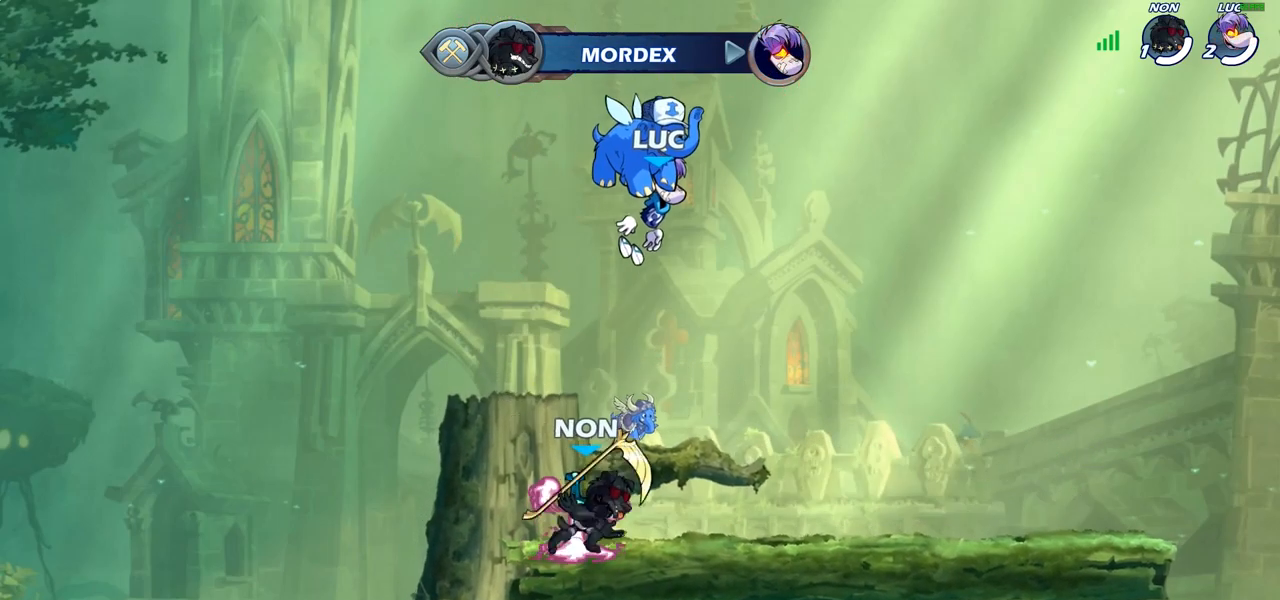
{"buttons": [], "left_stick": "center", "right_stick": "center", "events": []}
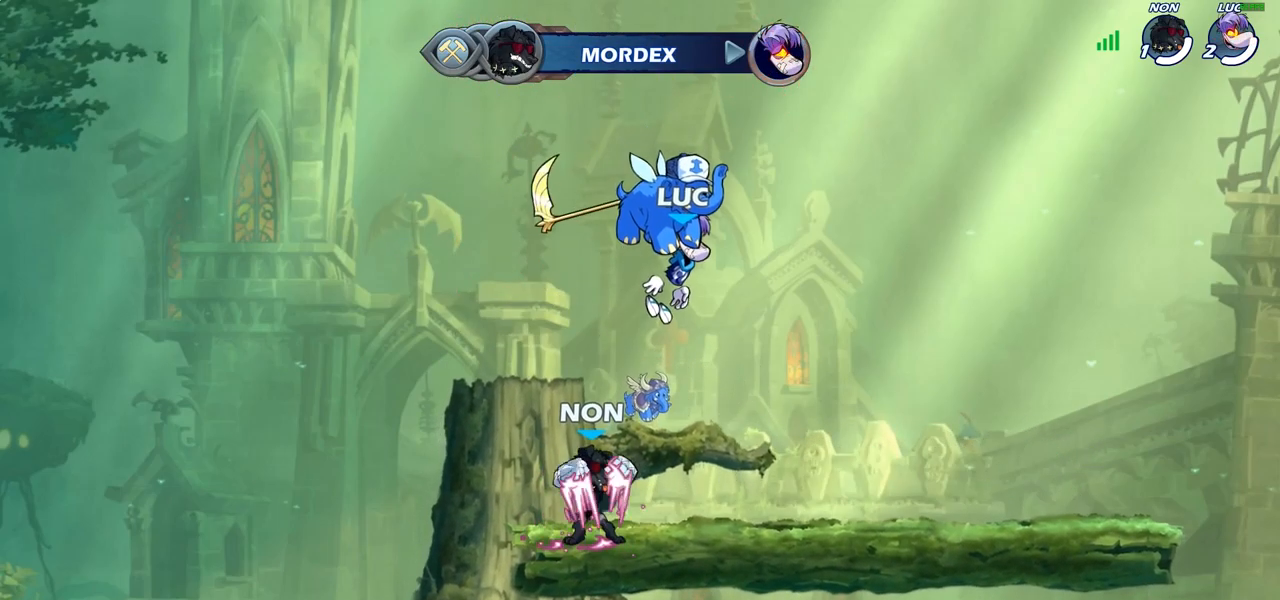
{"buttons": ["SELECT"], "left_stick": "center", "right_stick": "center", "events": [[167, "SELECT", "down"]]}
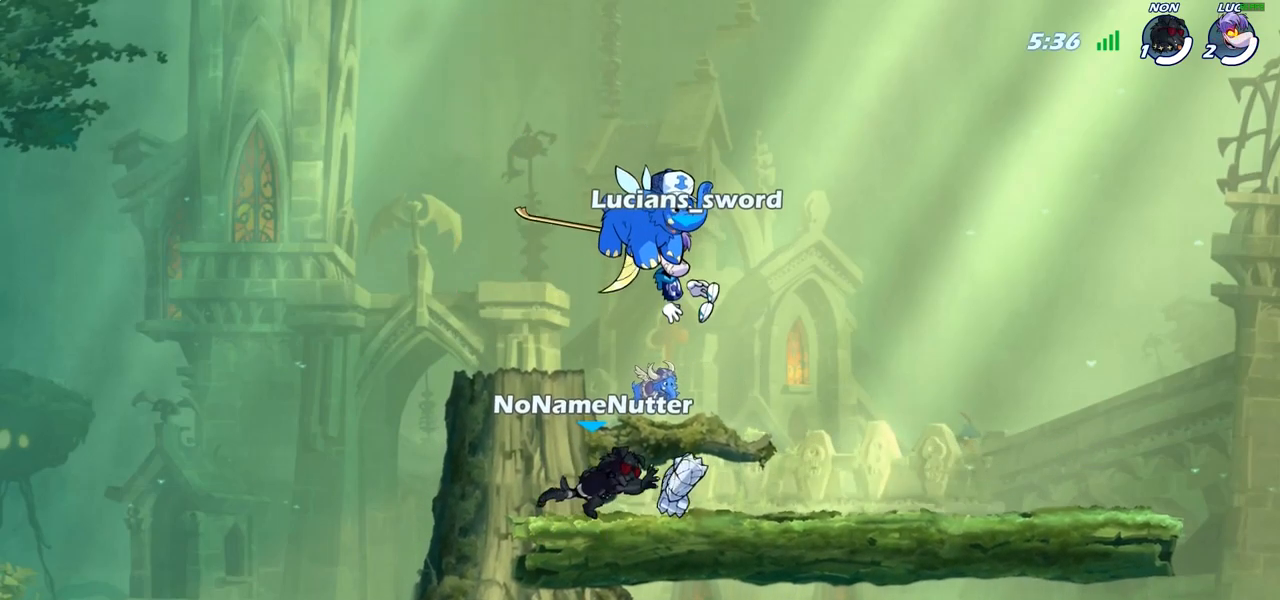
{"buttons": [], "left_stick": "center", "right_stick": "center", "events": [[283, "SELECT", "up"]]}
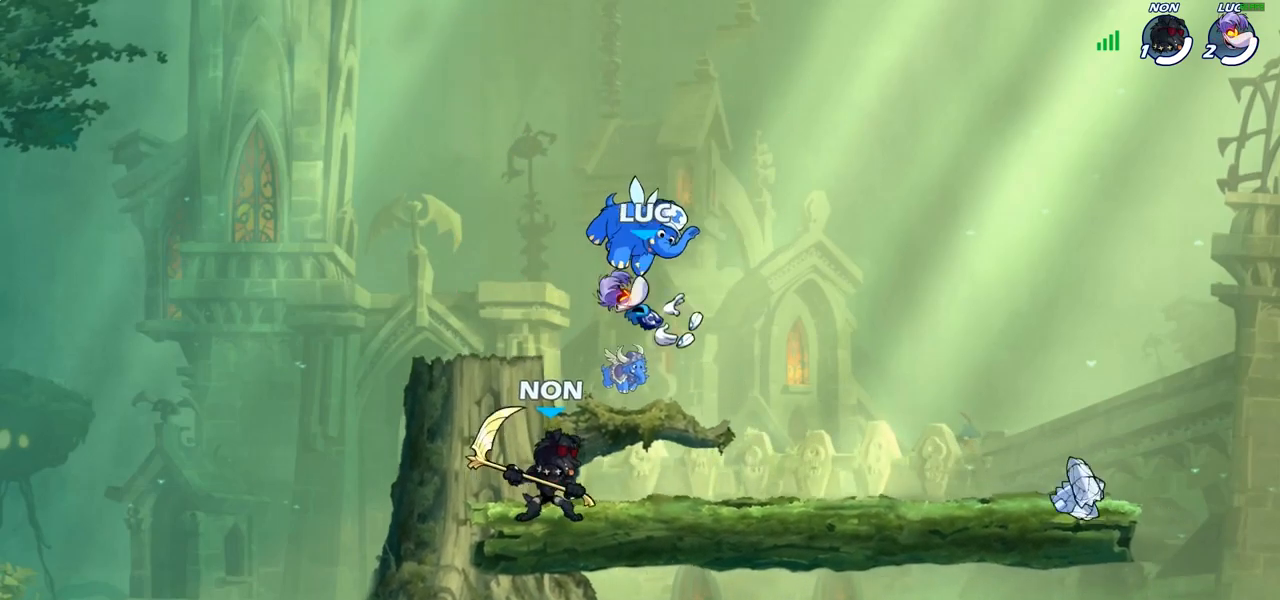
{"buttons": [], "left_stick": "down-right", "right_stick": "center", "events": [[117, "left_stick", "down"], [300, "R2", "down"], [417, "left_stick", "down-right"], [450, "R2", "up"]]}
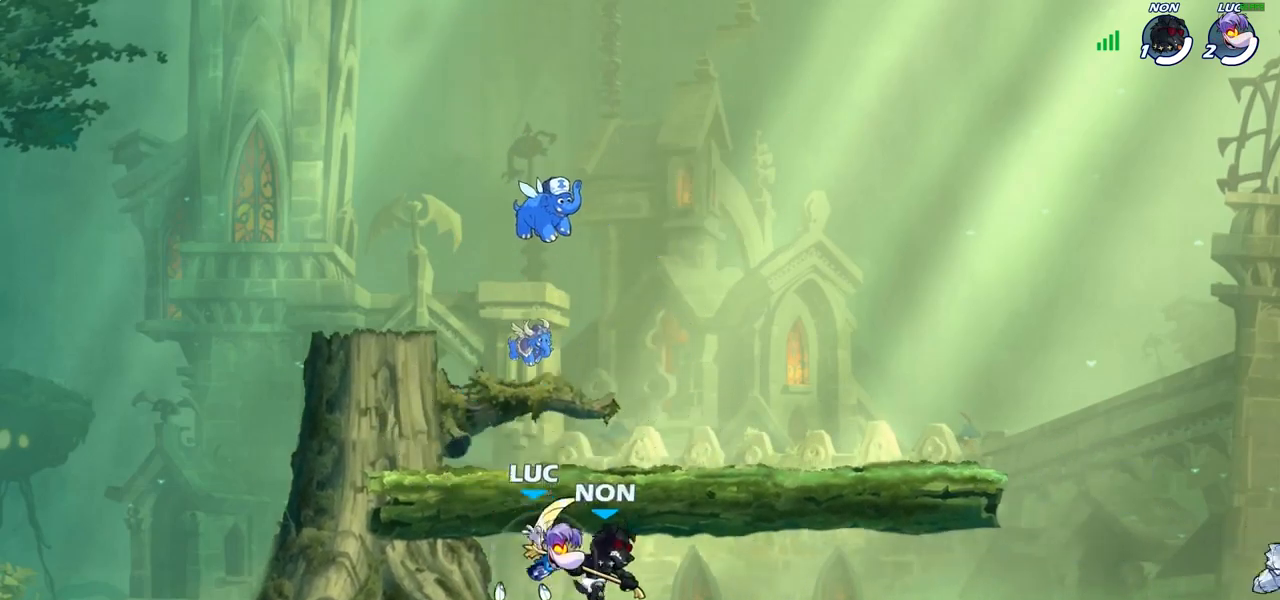
{"buttons": [], "left_stick": "center", "right_stick": "center", "events": [[17, "left_stick", "right"], [333, "R2", "down"], [500, "R2", "up"], [500, "left_stick", "center"]]}
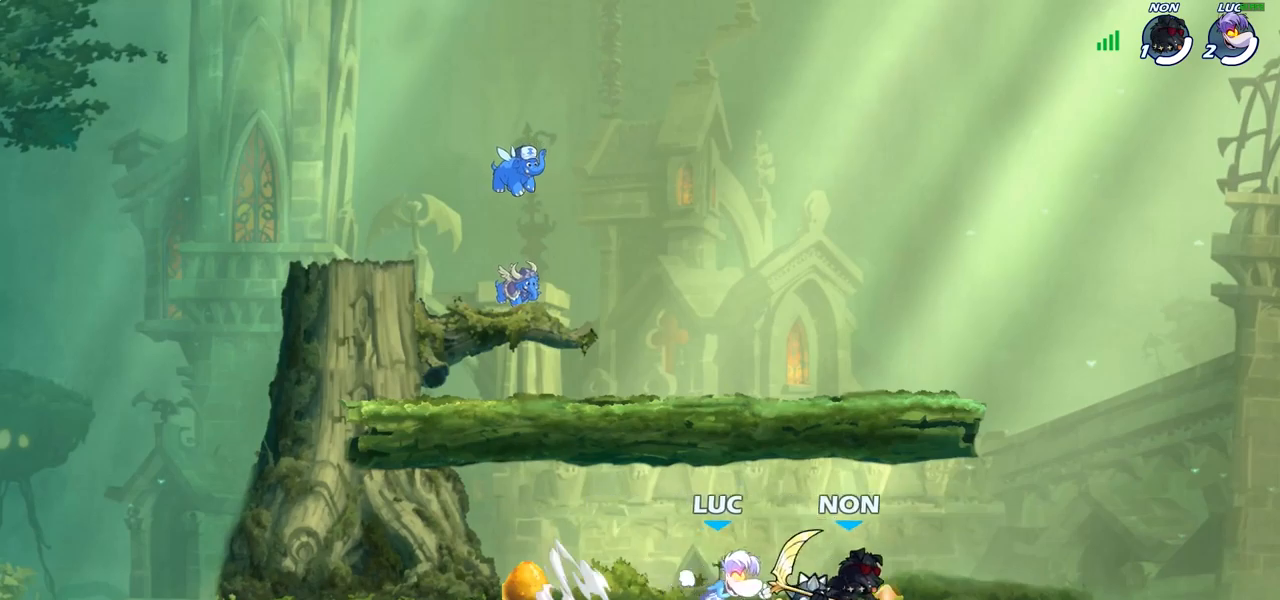
{"buttons": [], "left_stick": "center", "right_stick": "center", "events": [[17, "left_stick", "left"], [83, "R1", "down"], [83, "R2", "down"], [167, "left_stick", "center"], [233, "R1", "up"], [233, "R2", "up"]]}
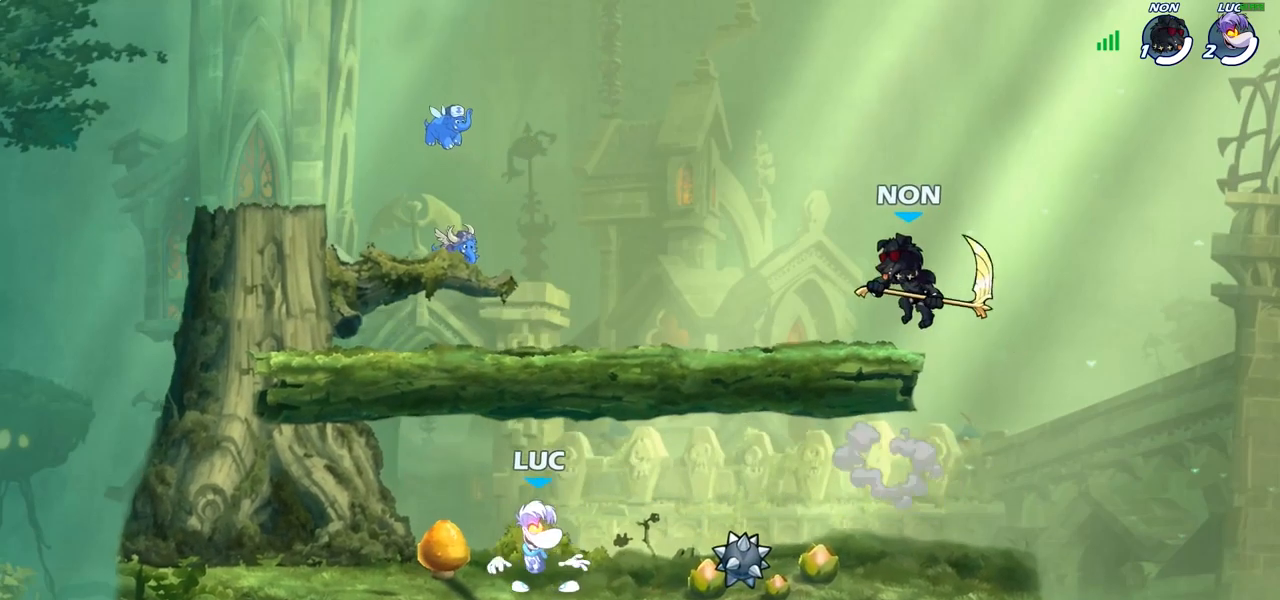
{"buttons": [], "left_stick": "right", "right_stick": "center", "events": [[83, "left_stick", "right"], [133, "R1", "down"], [133, "R2", "down"], [150, "CROSS", "down"], [217, "R1", "up"], [217, "R2", "up"], [217, "SQUARE", "down"], [233, "right_stick", "down-left"], [250, "CROSS", "up"], [267, "SQUARE", "up"], [283, "right_stick", "center"]]}
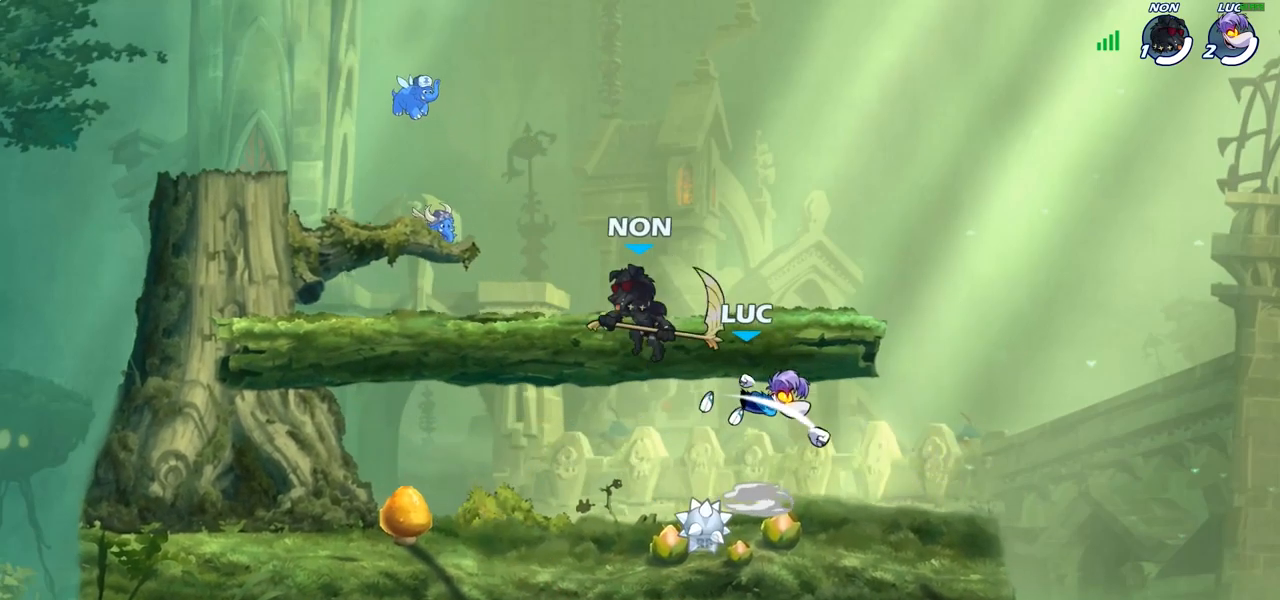
{"buttons": [], "left_stick": "right", "right_stick": "center", "events": [[250, "left_stick", "left"], [350, "left_stick", "center"], [417, "left_stick", "right"]]}
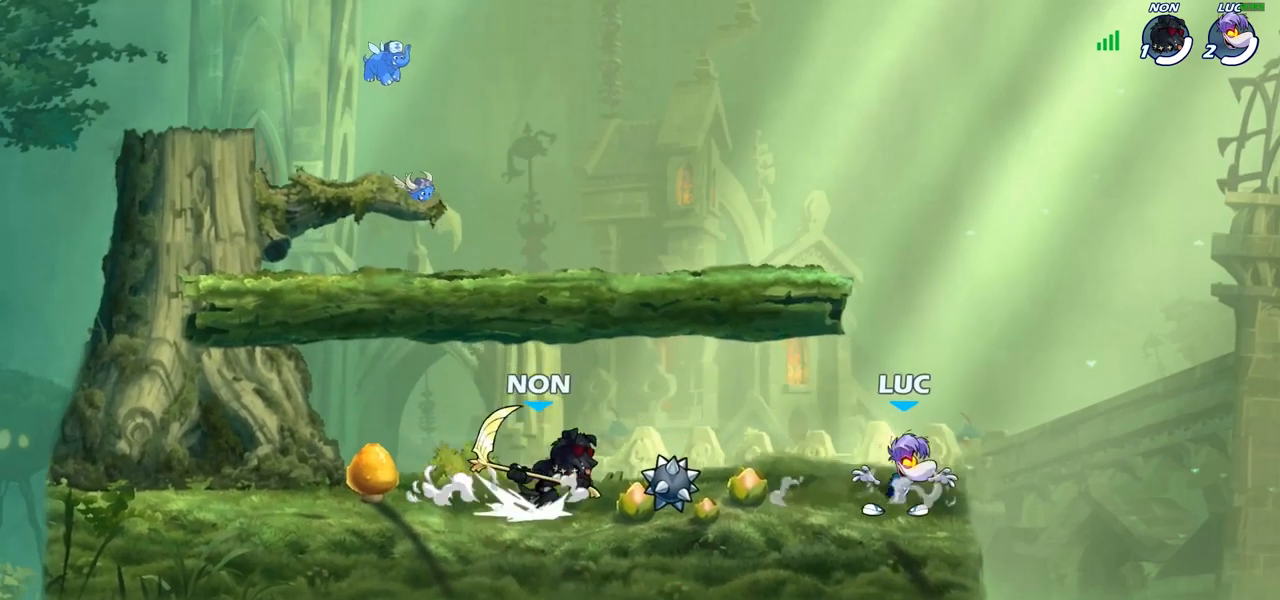
{"buttons": [], "left_stick": "center", "right_stick": "center", "events": [[17, "left_stick", "up-left"], [167, "R1", "down"], [167, "R2", "down"], [233, "R1", "up"], [233, "left_stick", "center"], [250, "R2", "up"], [317, "SQUARE", "down"], [400, "SQUARE", "up"]]}
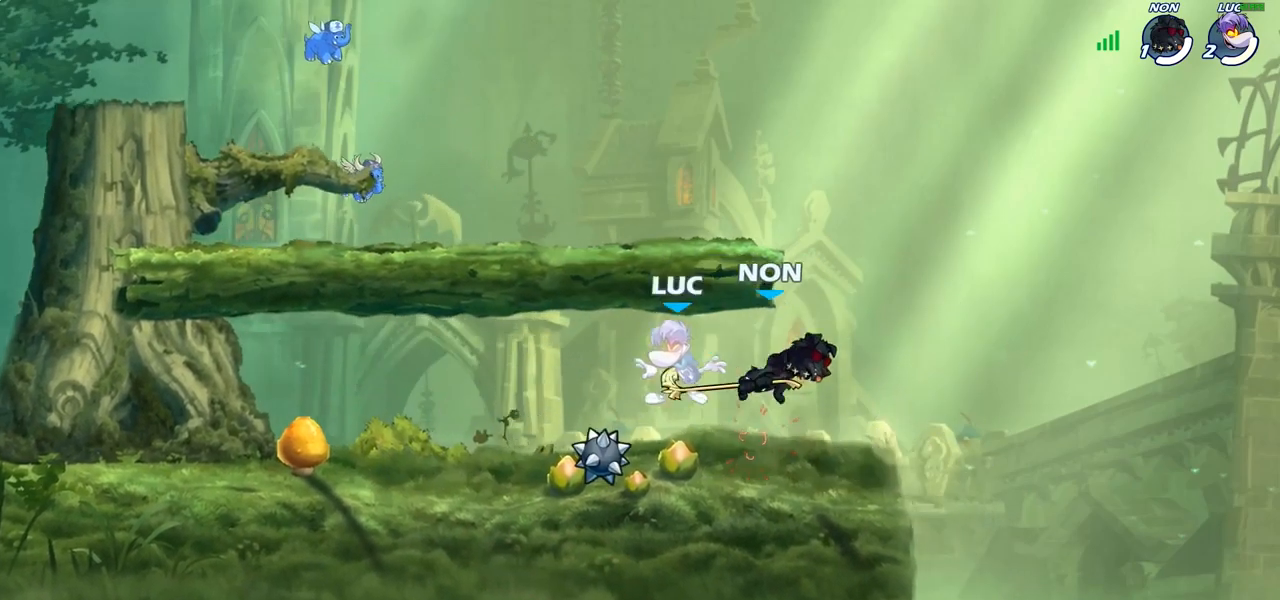
{"buttons": [], "left_stick": "up", "right_stick": "center", "events": [[267, "left_stick", "right"], [400, "left_stick", "up"]]}
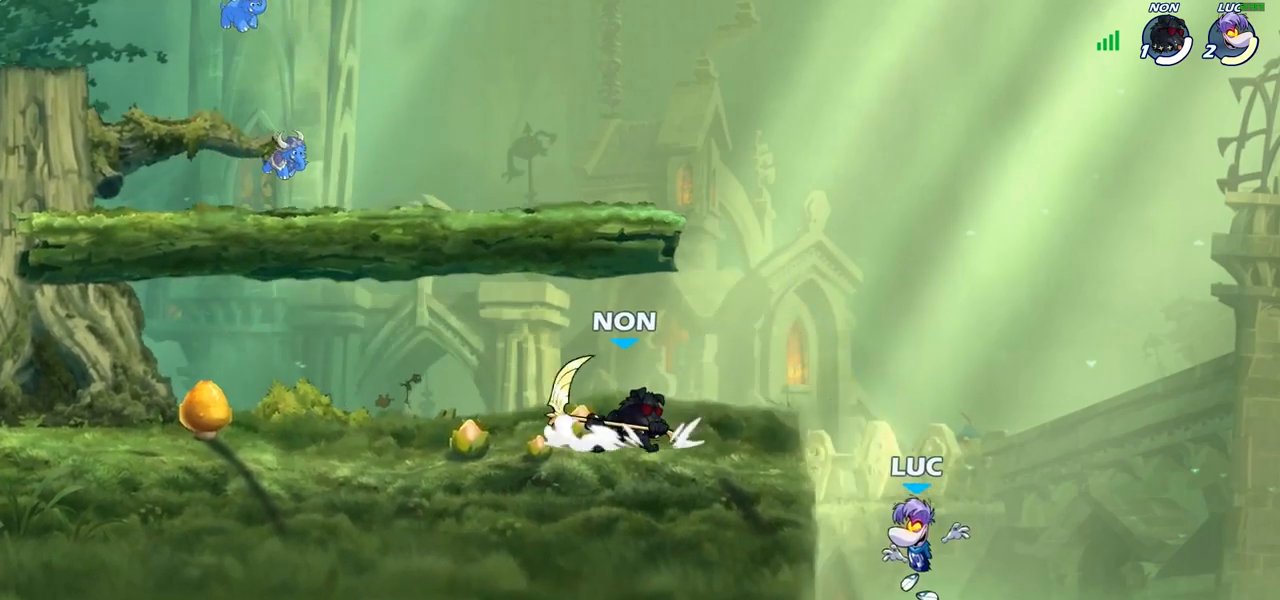
{"buttons": [], "left_stick": "up-left", "right_stick": "center", "events": [[50, "left_stick", "center"], [233, "left_stick", "up-left"], [250, "CROSS", "down"], [333, "CIRCLE", "down"], [350, "CROSS", "up"], [467, "CIRCLE", "up"]]}
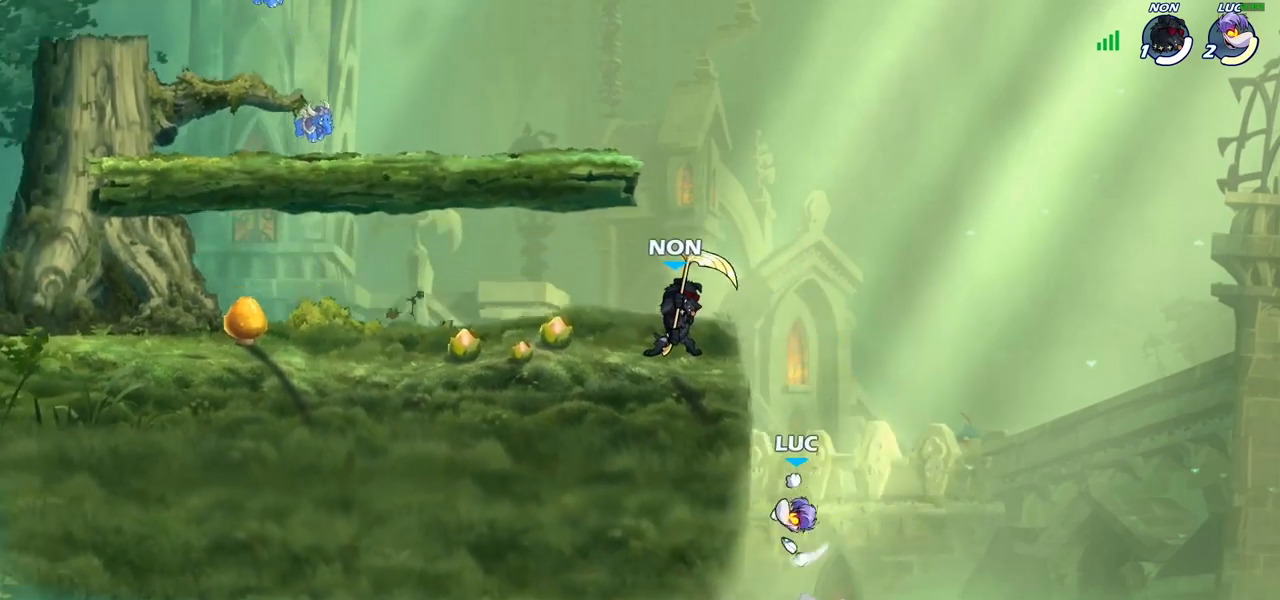
{"buttons": ["CROSS"], "left_stick": "up-left", "right_stick": "center", "events": [[450, "CROSS", "down"]]}